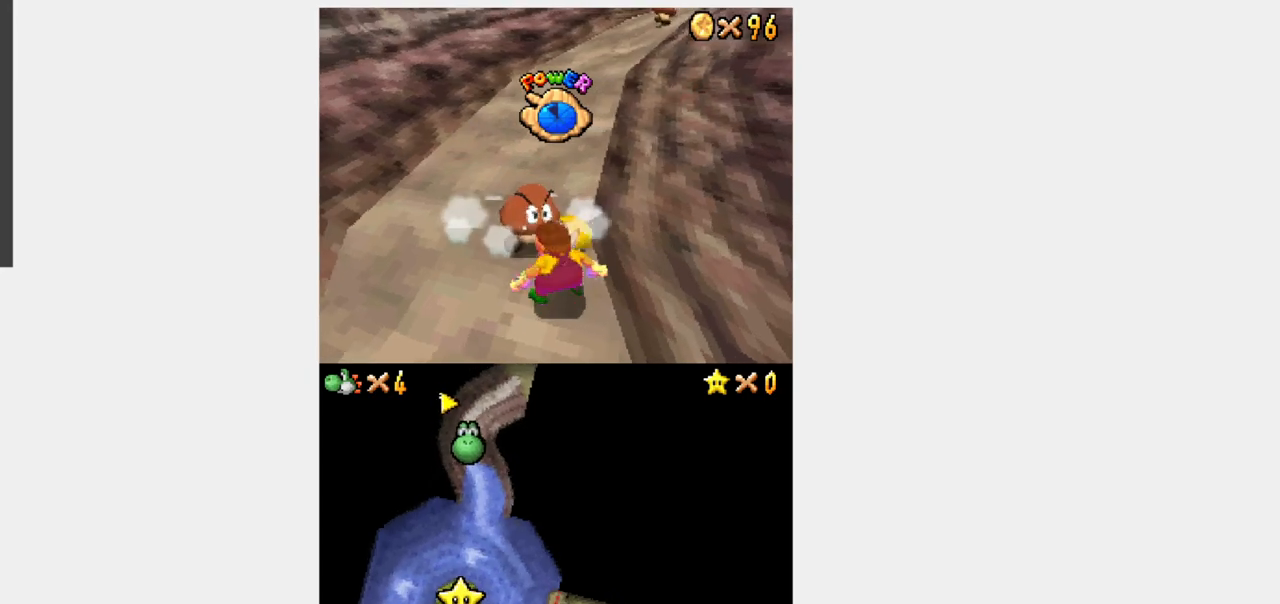
Gameplay with a controller (Nintendo layout); each line is a JSON object with the inputs held at the frame after it. "events" lists button and stick changes between this image and that frame as [ms after this image, input, new state], when the widget could be followed in between. Not read: L3 R3.
{"buttons": ["Y", "DPAD_UP"], "events": [[450, "DPAD_UP", "down"], [467, "DPAD_RIGHT", "up"]]}
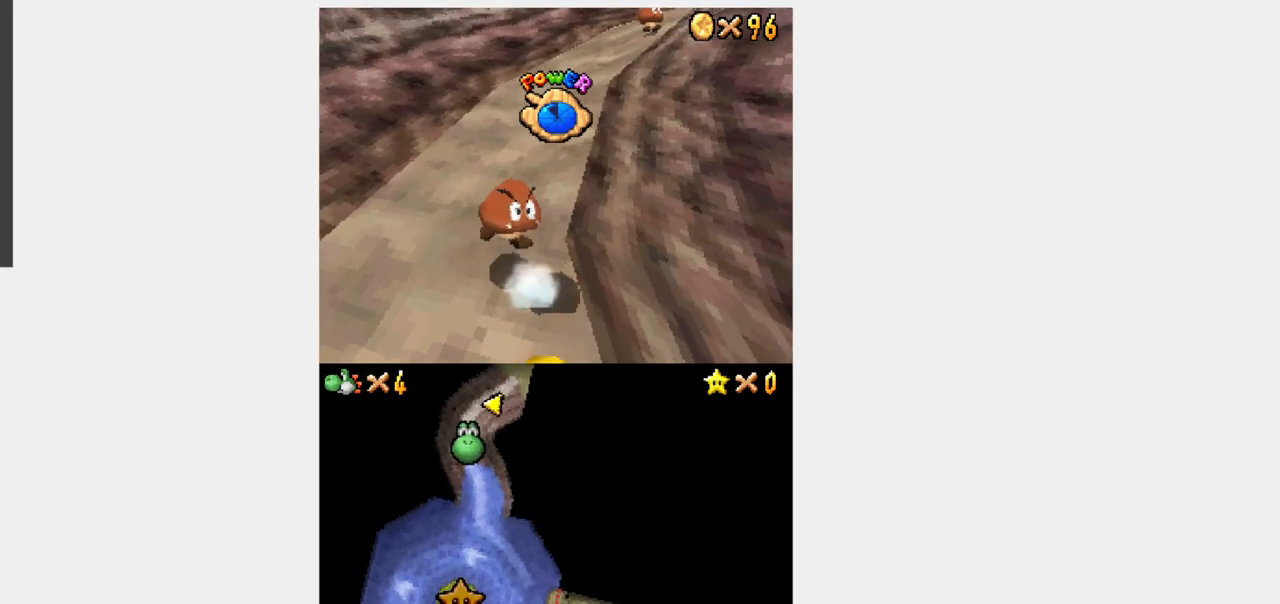
{"buttons": [], "events": [[67, "DPAD_LEFT", "down"], [183, "DPAD_LEFT", "up"], [433, "DPAD_UP", "up"], [450, "Y", "up"]]}
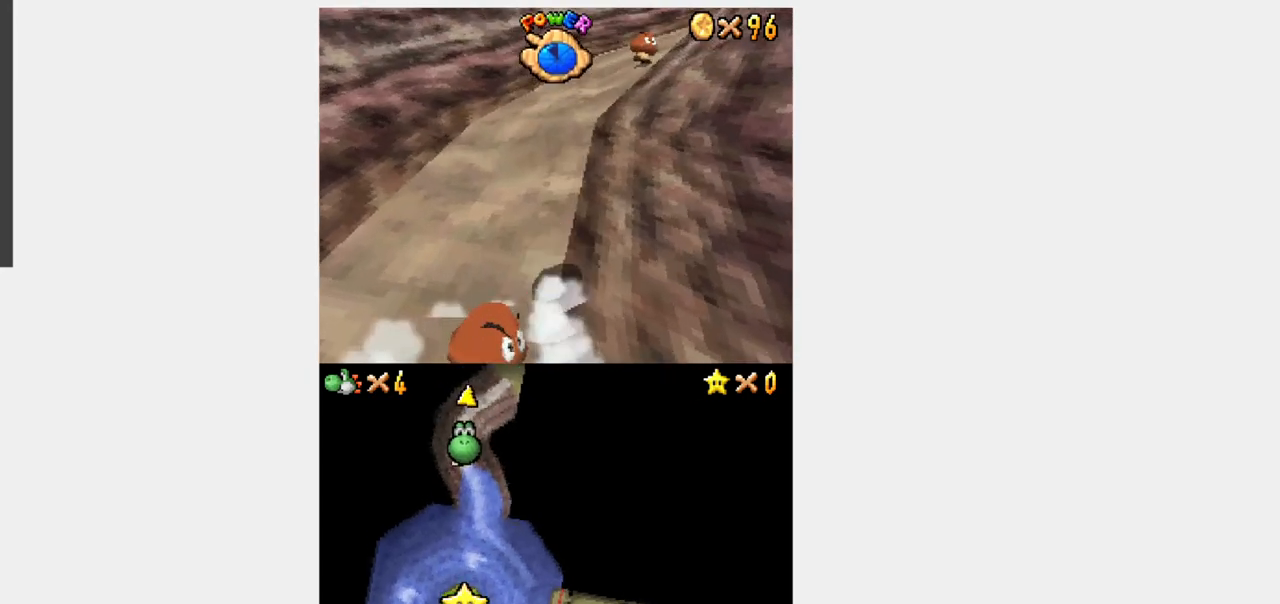
{"buttons": ["DPAD_DOWN"], "events": [[433, "DPAD_DOWN", "down"]]}
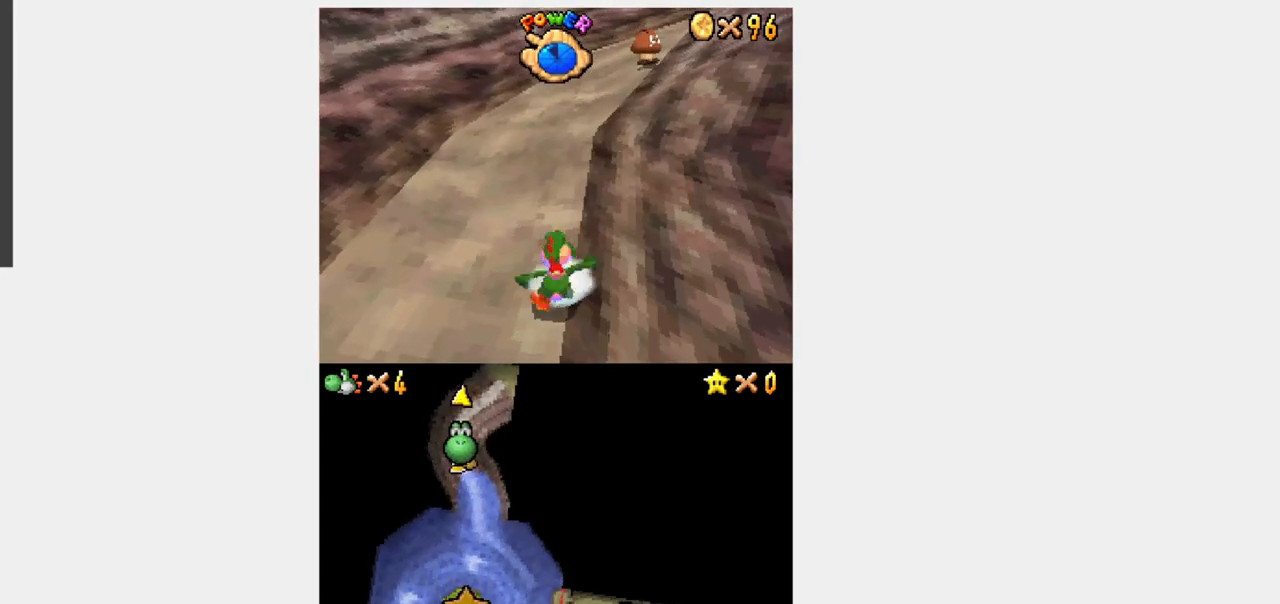
{"buttons": [], "events": [[100, "DPAD_DOWN", "up"]]}
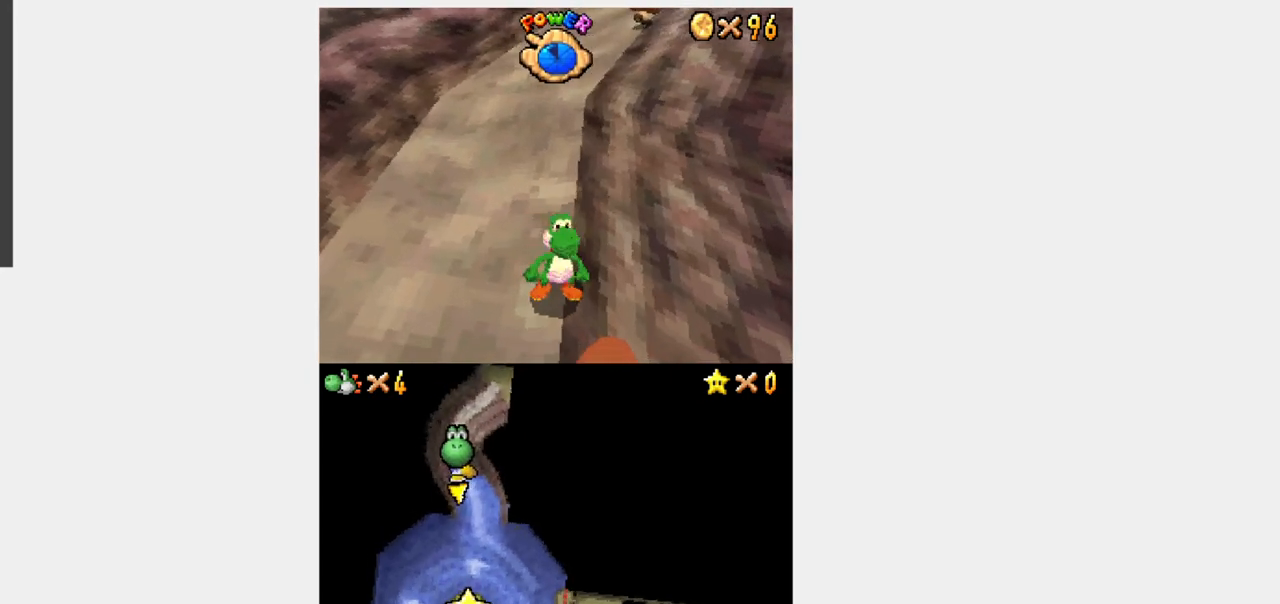
{"buttons": [], "events": []}
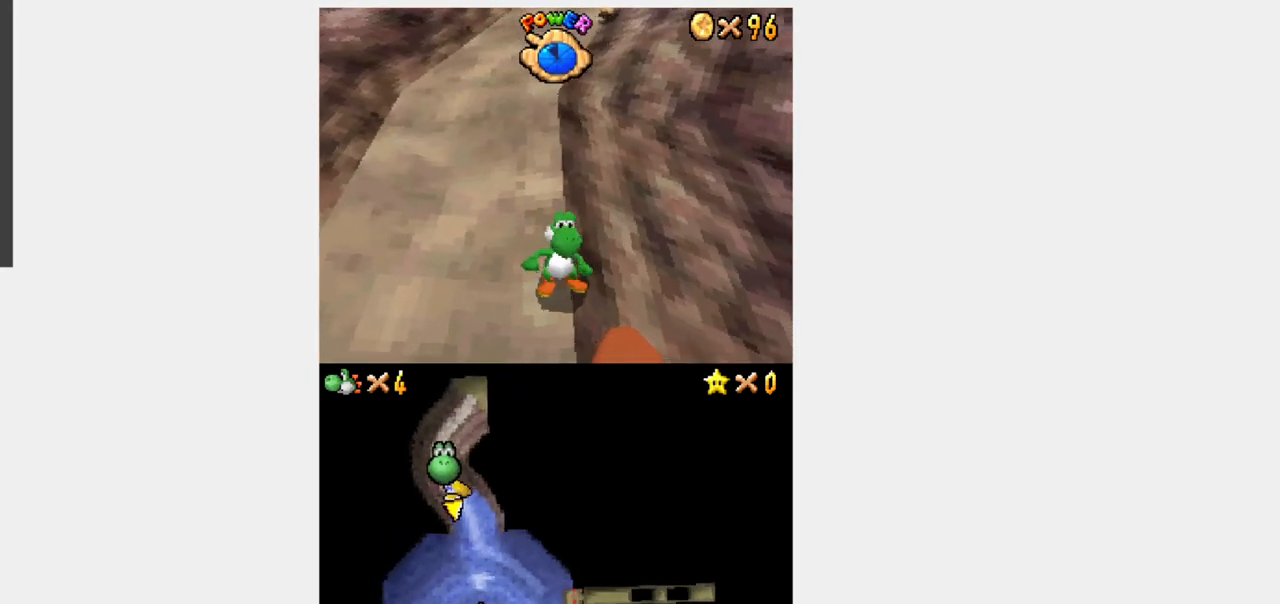
{"buttons": [], "events": []}
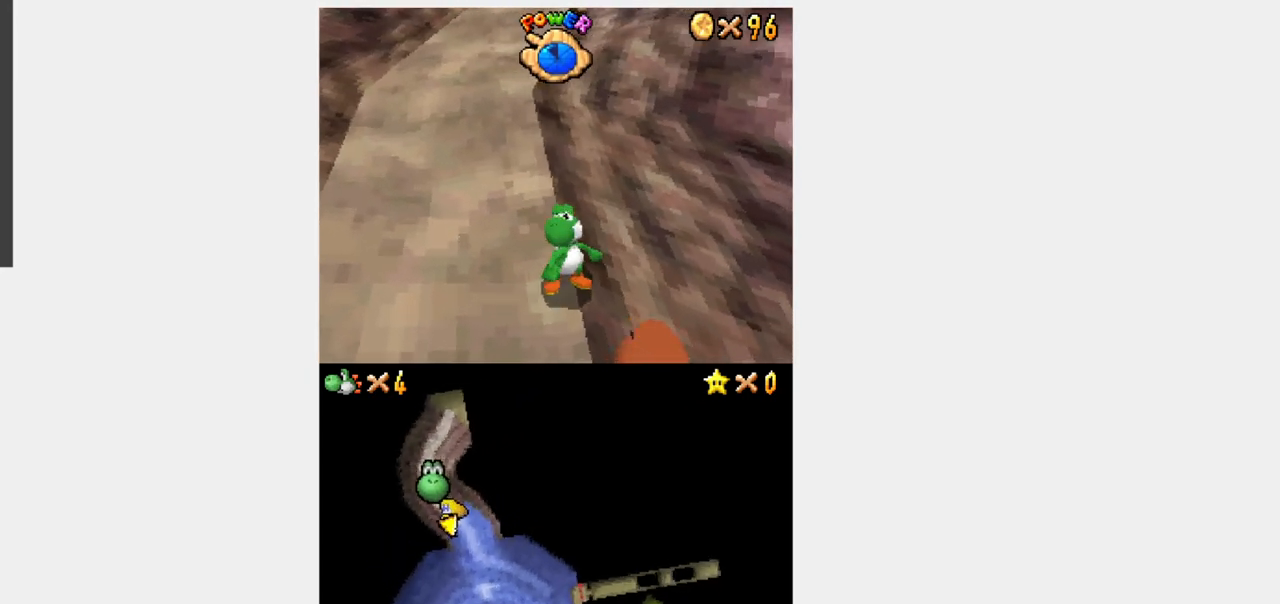
{"buttons": ["Y", "DPAD_LEFT"], "events": [[33, "A", "down"], [167, "A", "up"], [167, "DPAD_LEFT", "down"], [167, "Y", "down"]]}
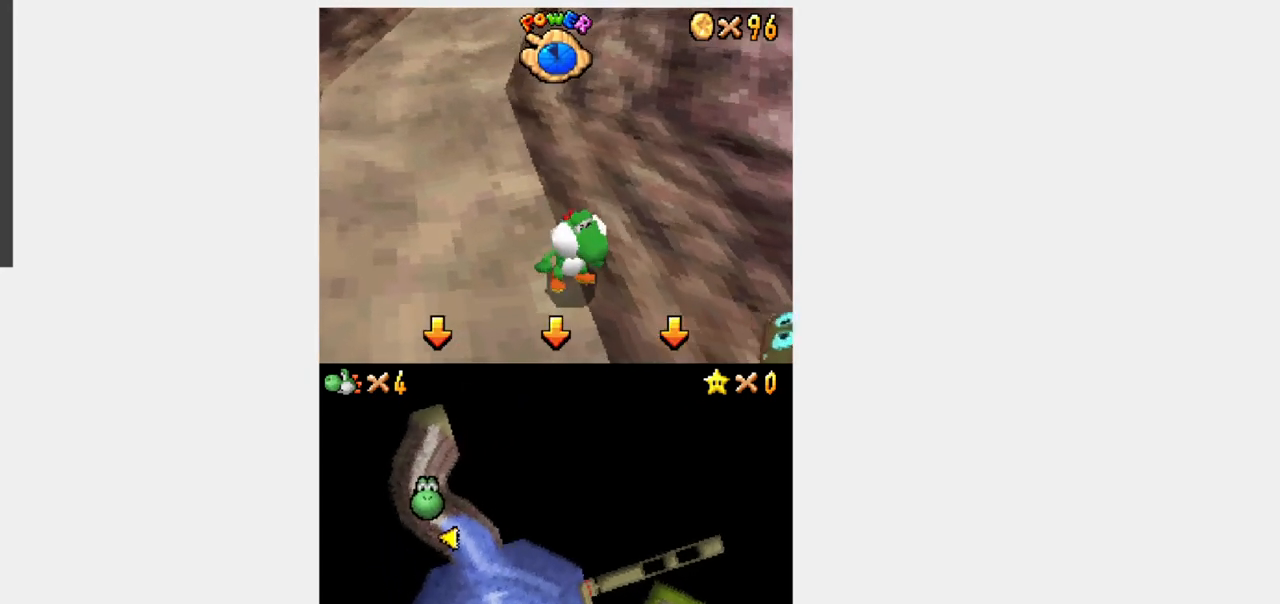
{"buttons": ["DPAD_LEFT"], "events": [[500, "Y", "up"]]}
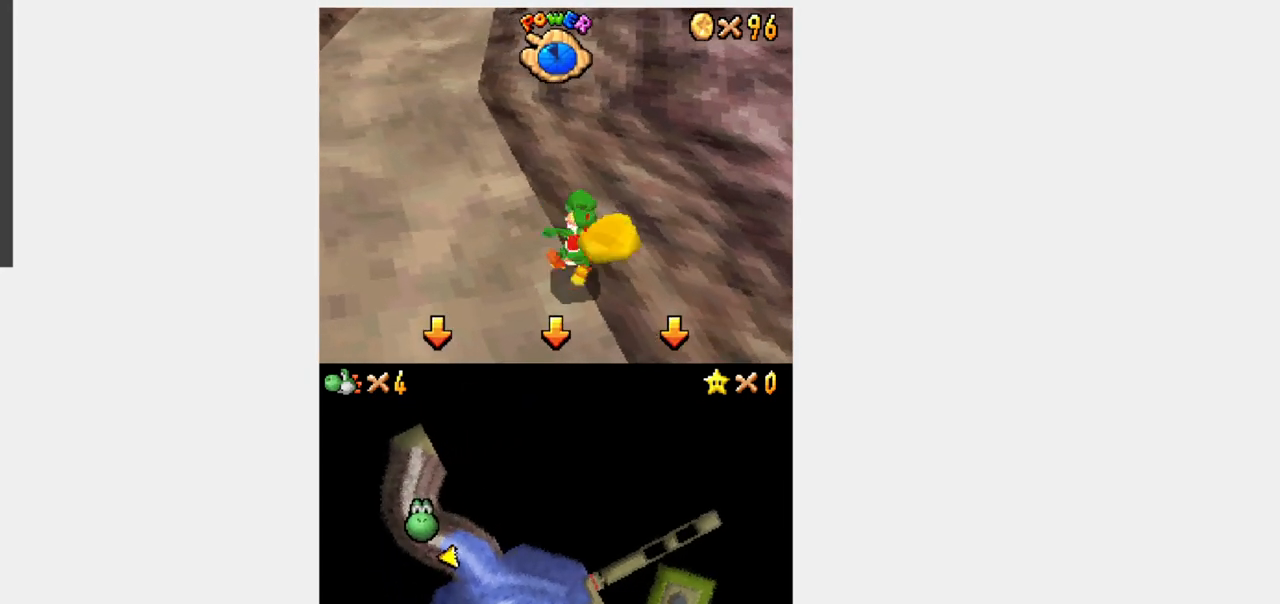
{"buttons": [], "events": [[333, "DPAD_LEFT", "up"]]}
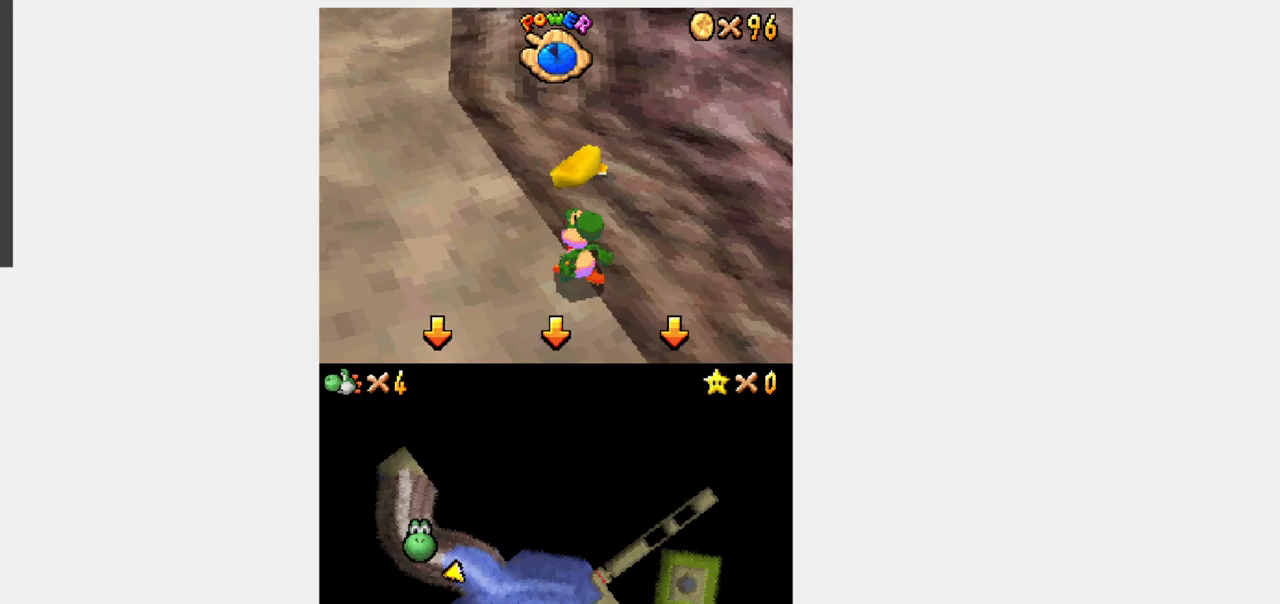
{"buttons": ["Y", "DPAD_UP", "DPAD_LEFT"], "events": [[33, "DPAD_LEFT", "down"], [33, "DPAD_UP", "down"], [33, "Y", "down"]]}
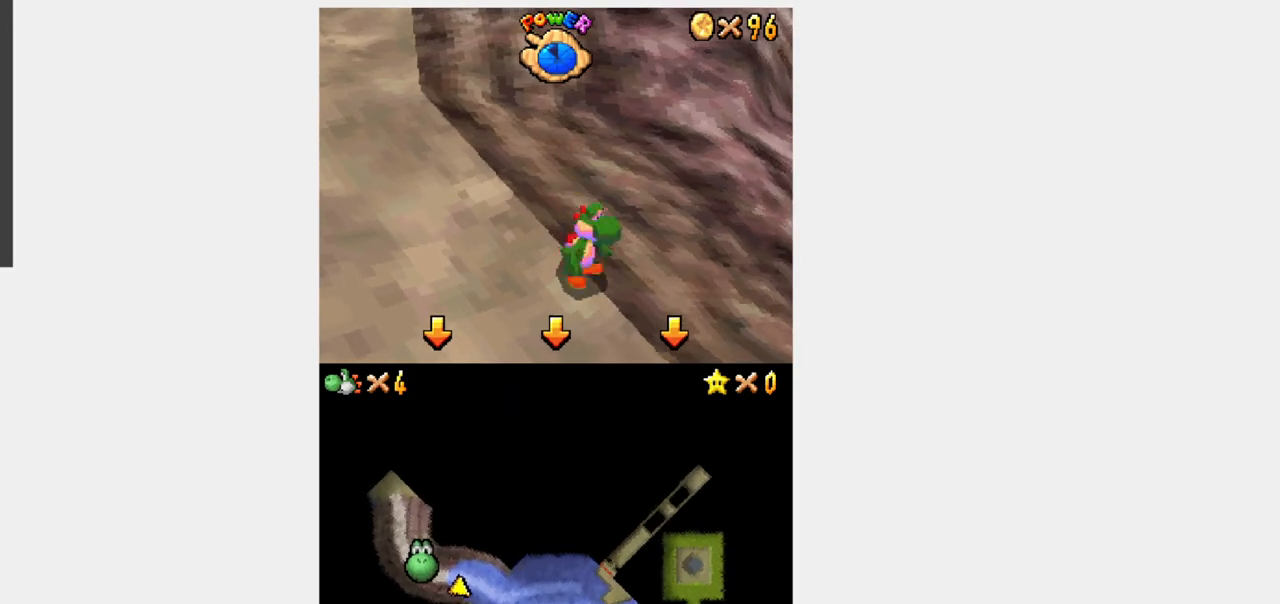
{"buttons": ["Y", "R1", "DPAD_UP", "DPAD_LEFT"], "events": [[500, "R1", "down"]]}
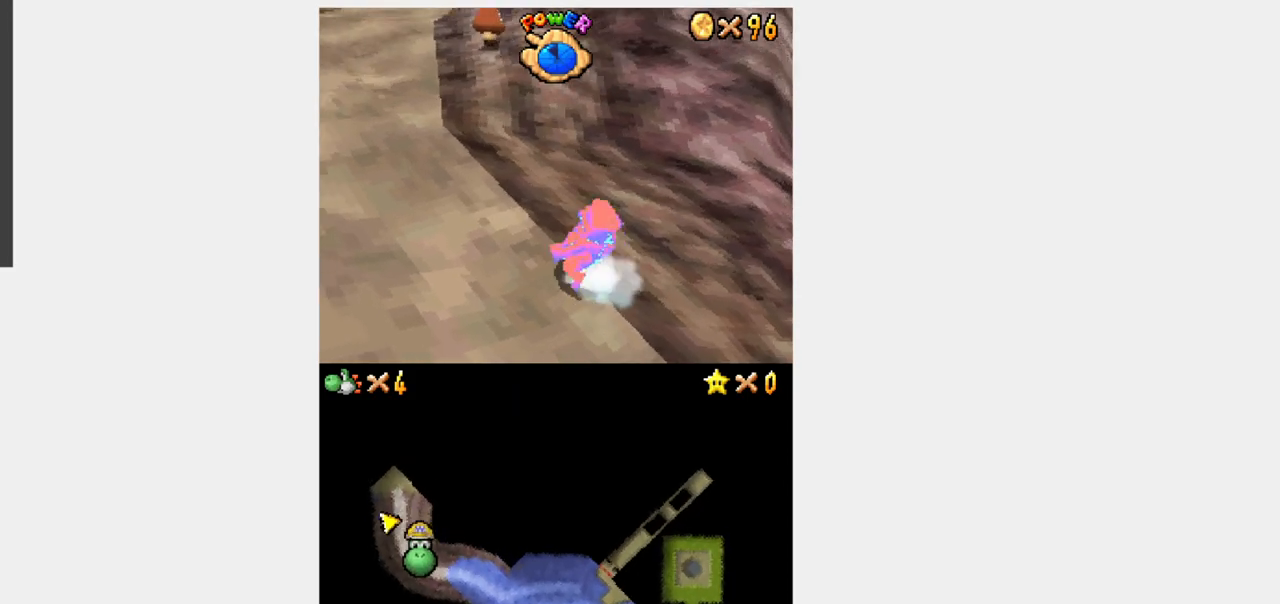
{"buttons": ["Y", "R1", "DPAD_UP", "DPAD_LEFT"], "events": [[50, "B", "down"], [150, "B", "up"]]}
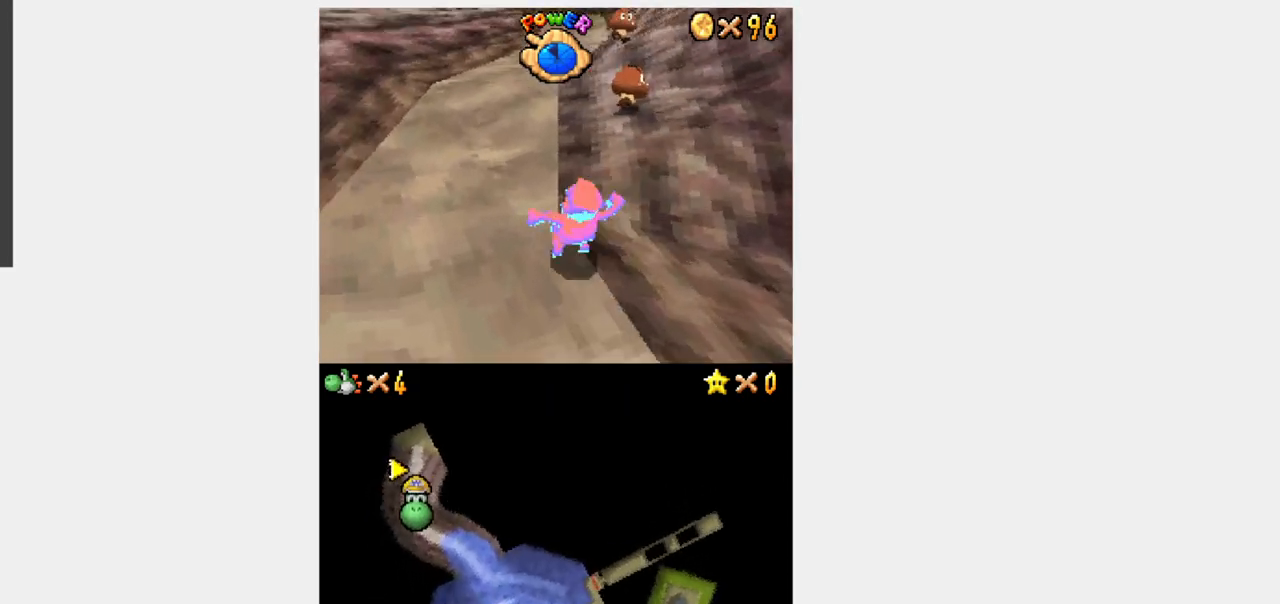
{"buttons": ["Y", "DPAD_UP"], "events": [[67, "DPAD_LEFT", "up"], [100, "B", "down"], [183, "B", "up"], [367, "R1", "up"]]}
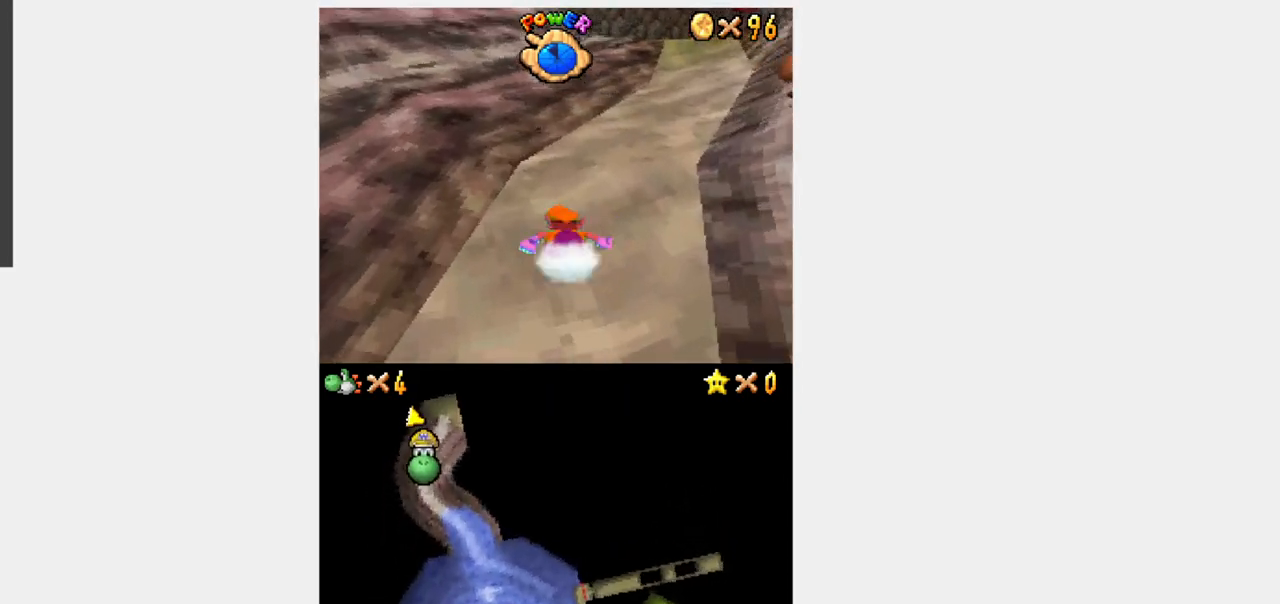
{"buttons": ["Y", "R1", "DPAD_UP"], "events": [[50, "DPAD_RIGHT", "down"], [117, "DPAD_UP", "up"], [317, "DPAD_UP", "down"], [383, "DPAD_RIGHT", "up"], [383, "R1", "down"], [400, "B", "down"], [483, "B", "up"]]}
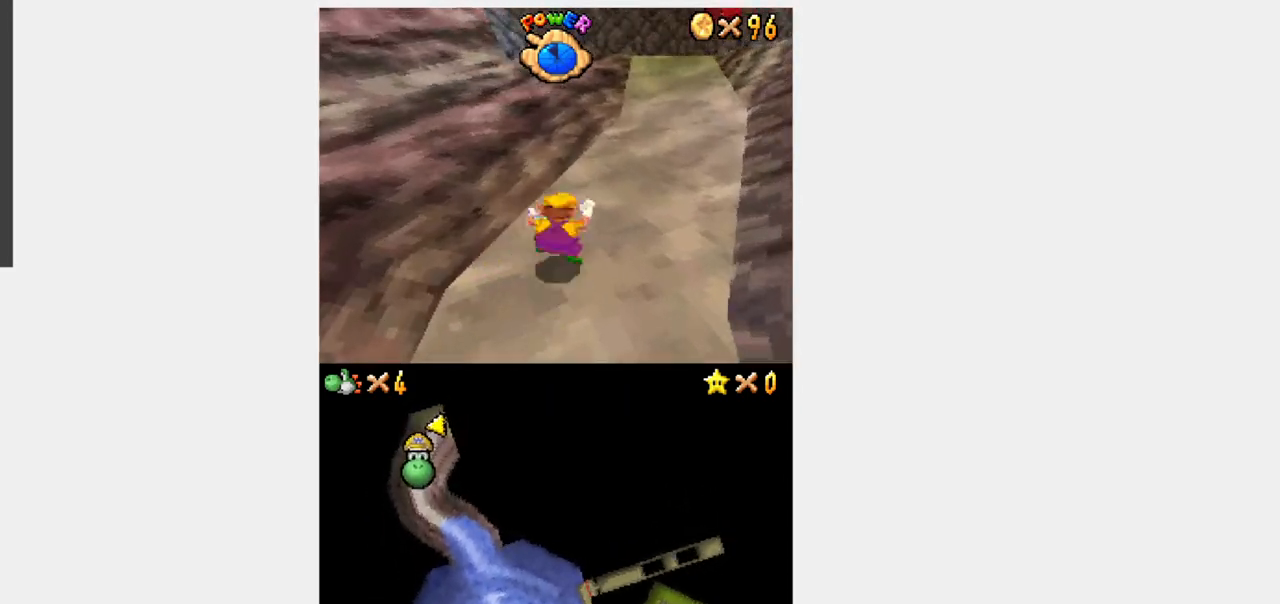
{"buttons": ["Y", "DPAD_UP"], "events": [[100, "R1", "up"], [200, "DPAD_RIGHT", "down"], [233, "DPAD_RIGHT", "up"], [283, "DPAD_RIGHT", "down"], [367, "DPAD_RIGHT", "up"]]}
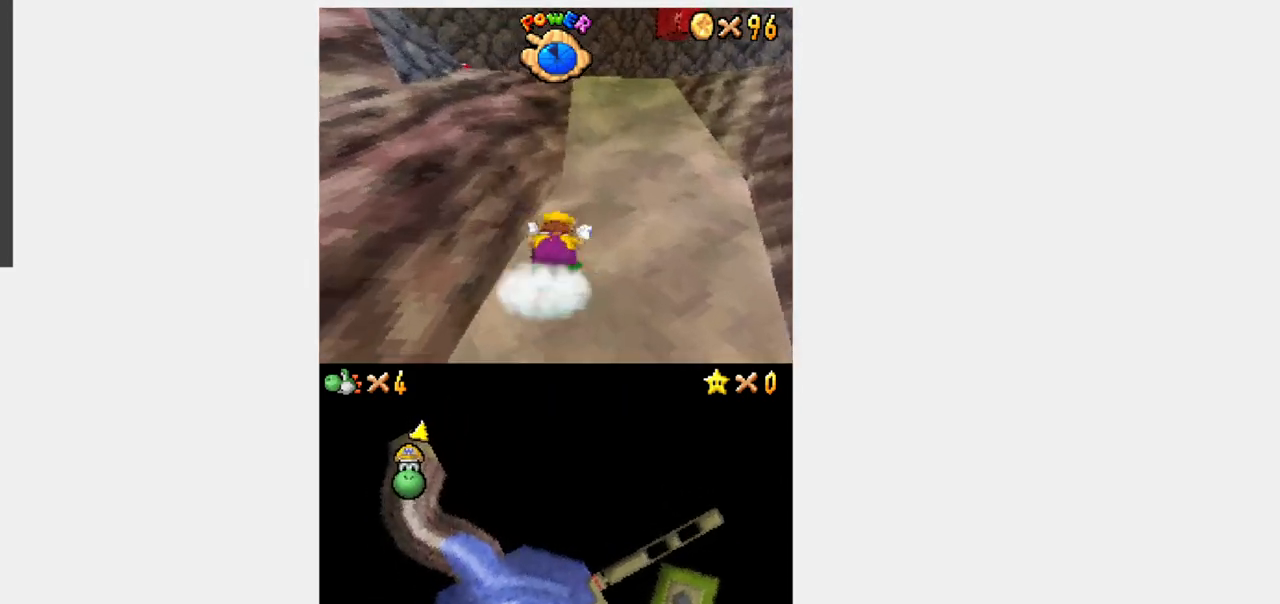
{"buttons": ["Y", "DPAD_UP"], "events": [[17, "R1", "down"], [67, "B", "down"], [183, "B", "up"], [200, "DPAD_RIGHT", "down"], [200, "R1", "up"], [283, "DPAD_RIGHT", "up"]]}
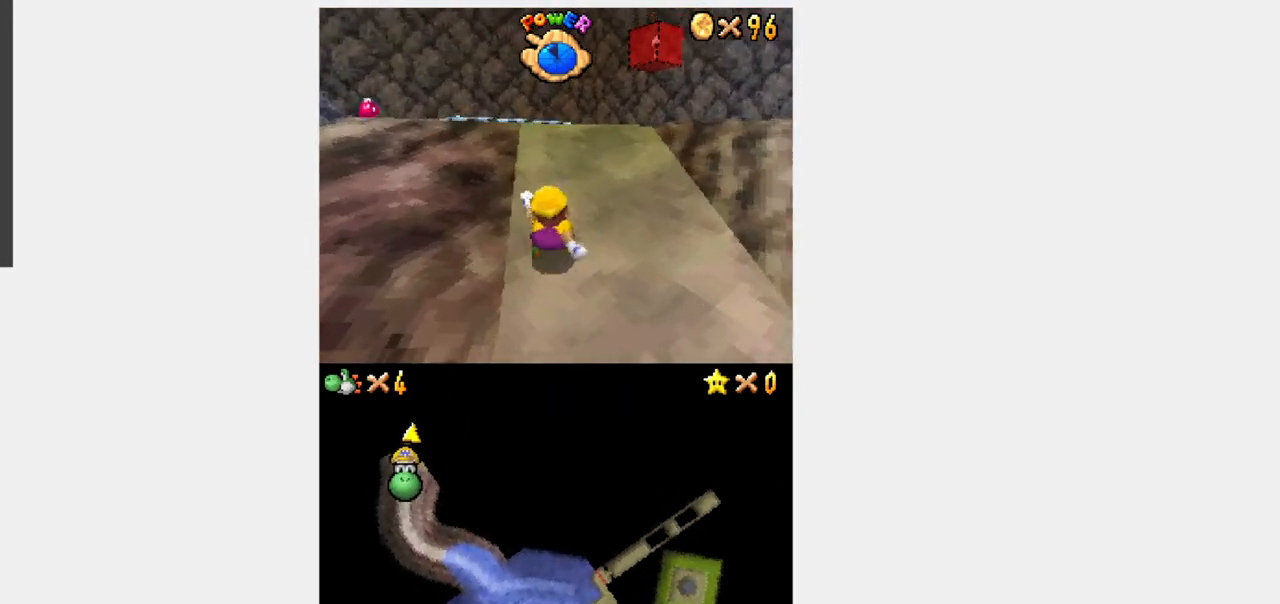
{"buttons": ["Y", "DPAD_UP", "DPAD_LEFT"], "events": [[317, "DPAD_LEFT", "down"]]}
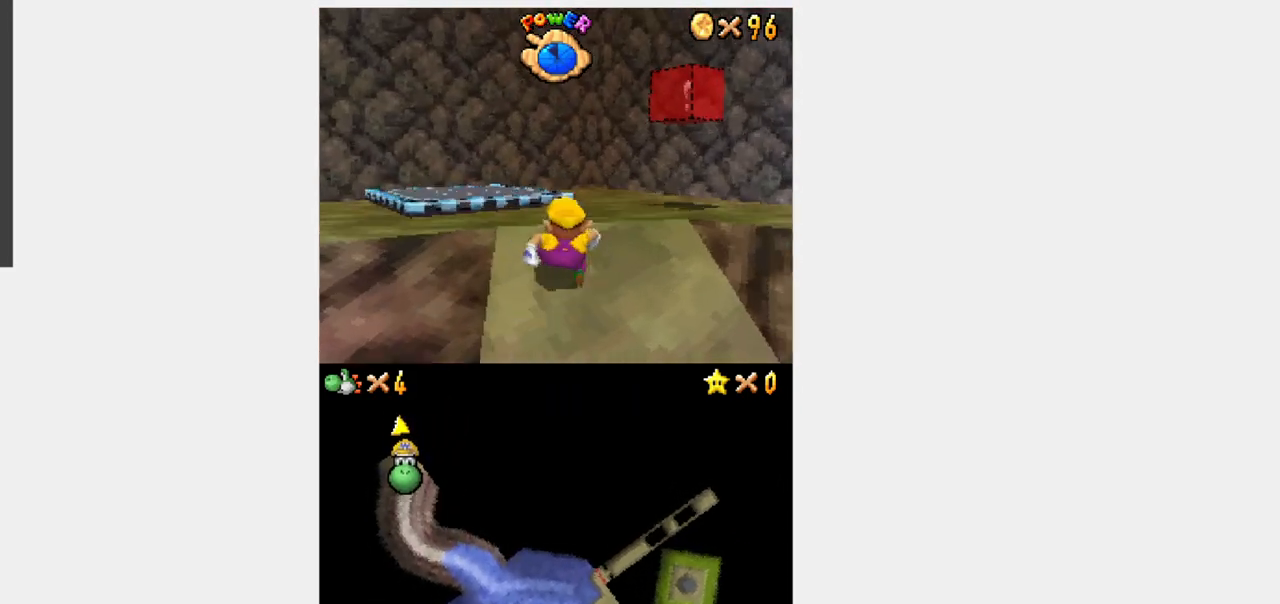
{"buttons": [], "events": [[17, "DPAD_UP", "up"], [100, "DPAD_UP", "down"], [167, "R1", "down"], [183, "DPAD_LEFT", "up"], [233, "A", "down"], [250, "R1", "up"], [333, "A", "up"], [467, "DPAD_UP", "up"], [483, "Y", "up"]]}
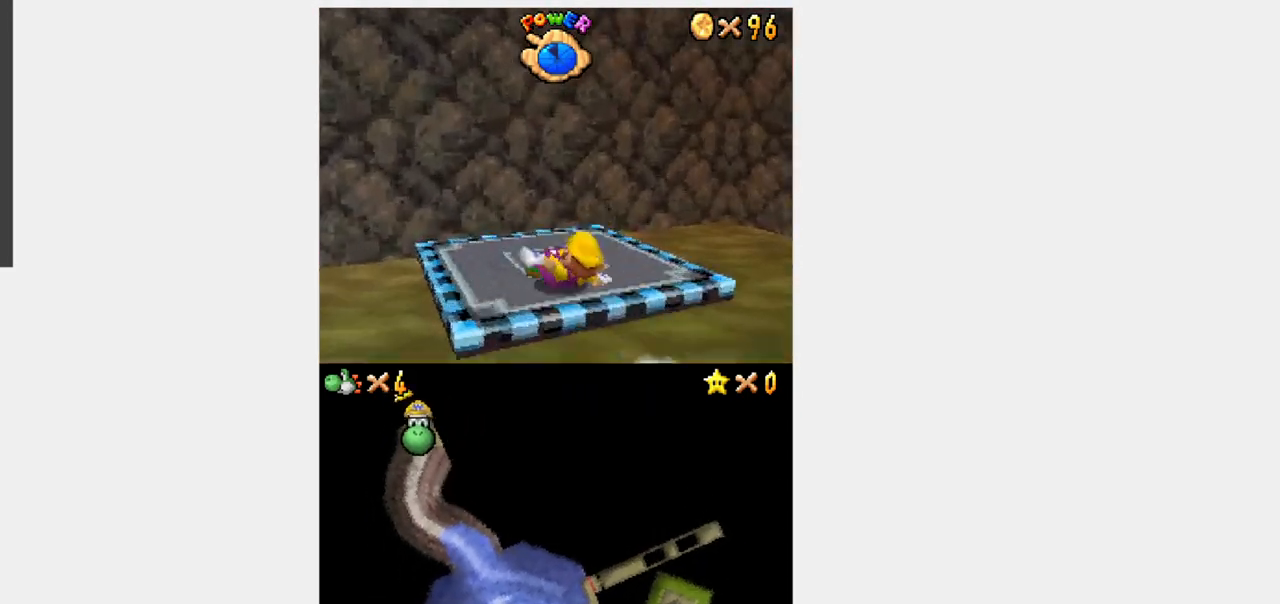
{"buttons": ["DPAD_DOWN", "DPAD_RIGHT"], "events": [[367, "A", "down"], [400, "DPAD_DOWN", "down"], [400, "DPAD_RIGHT", "down"], [500, "A", "up"]]}
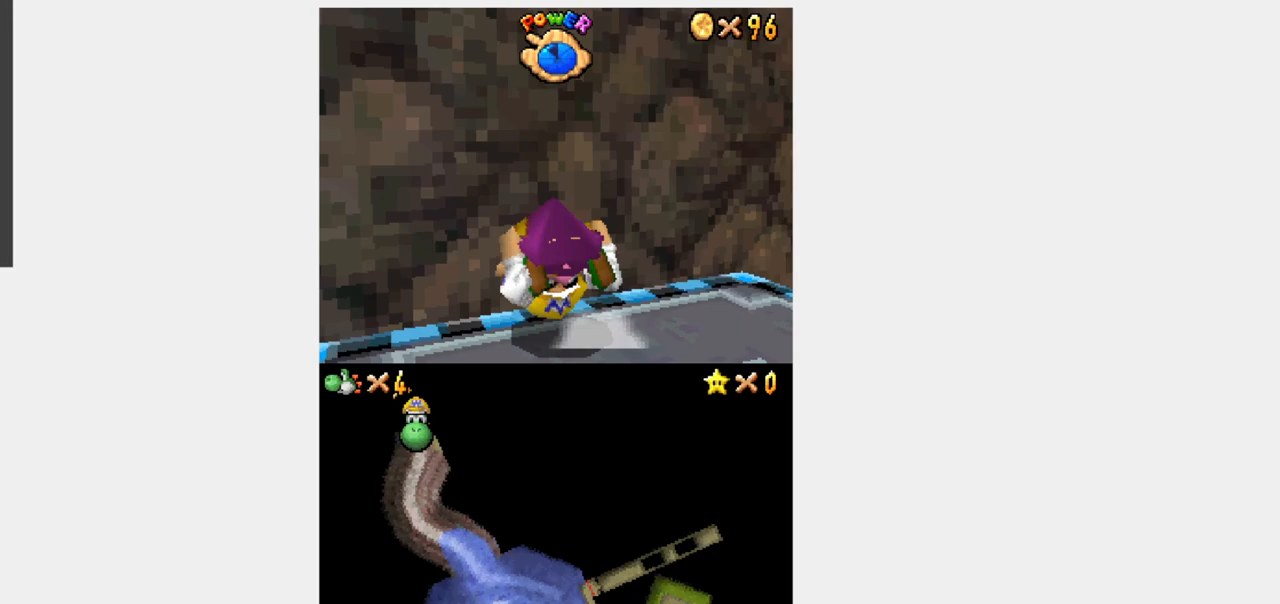
{"buttons": ["Y", "DPAD_RIGHT"], "events": [[233, "DPAD_DOWN", "up"], [250, "DPAD_RIGHT", "up"], [417, "Y", "down"], [500, "DPAD_RIGHT", "down"]]}
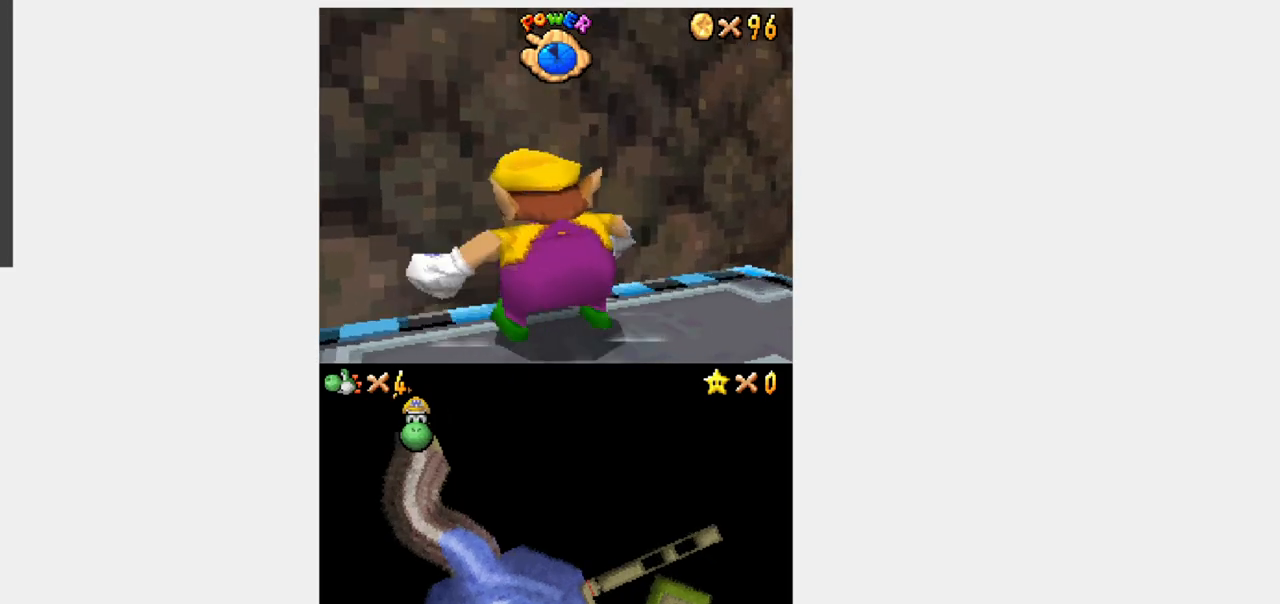
{"buttons": ["DPAD_RIGHT"], "events": [[100, "DPAD_DOWN", "down"], [433, "DPAD_DOWN", "up"], [500, "Y", "up"]]}
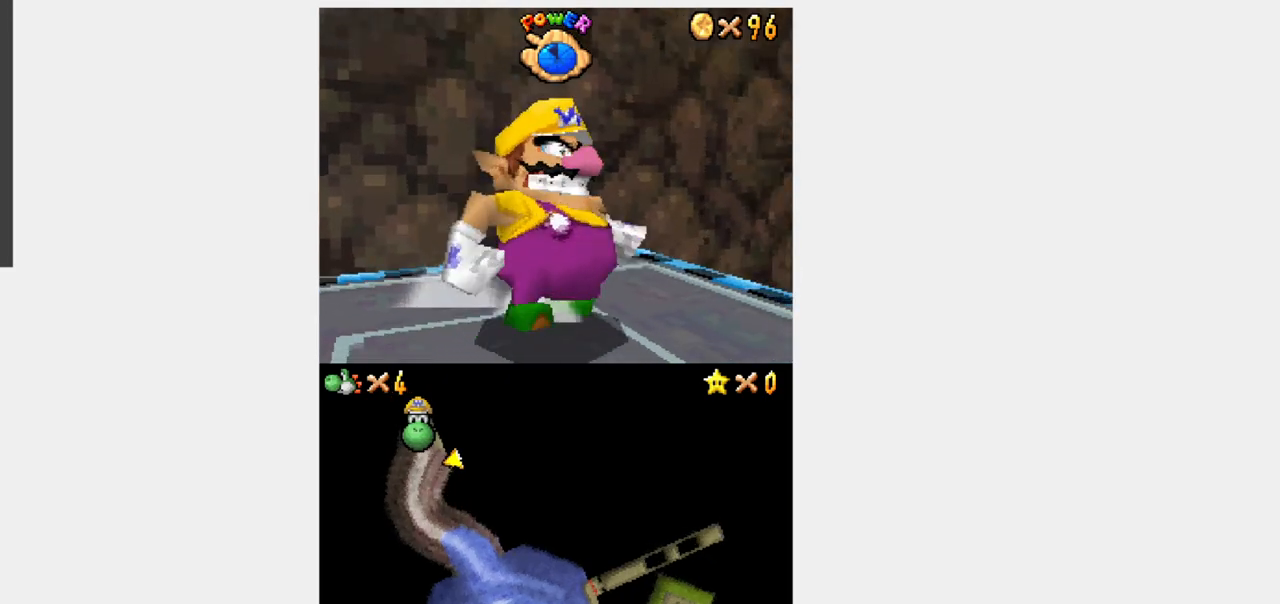
{"buttons": [], "events": [[100, "DPAD_RIGHT", "up"], [300, "DPAD_RIGHT", "down"], [367, "DPAD_DOWN", "down"], [500, "DPAD_DOWN", "up"], [500, "DPAD_RIGHT", "up"]]}
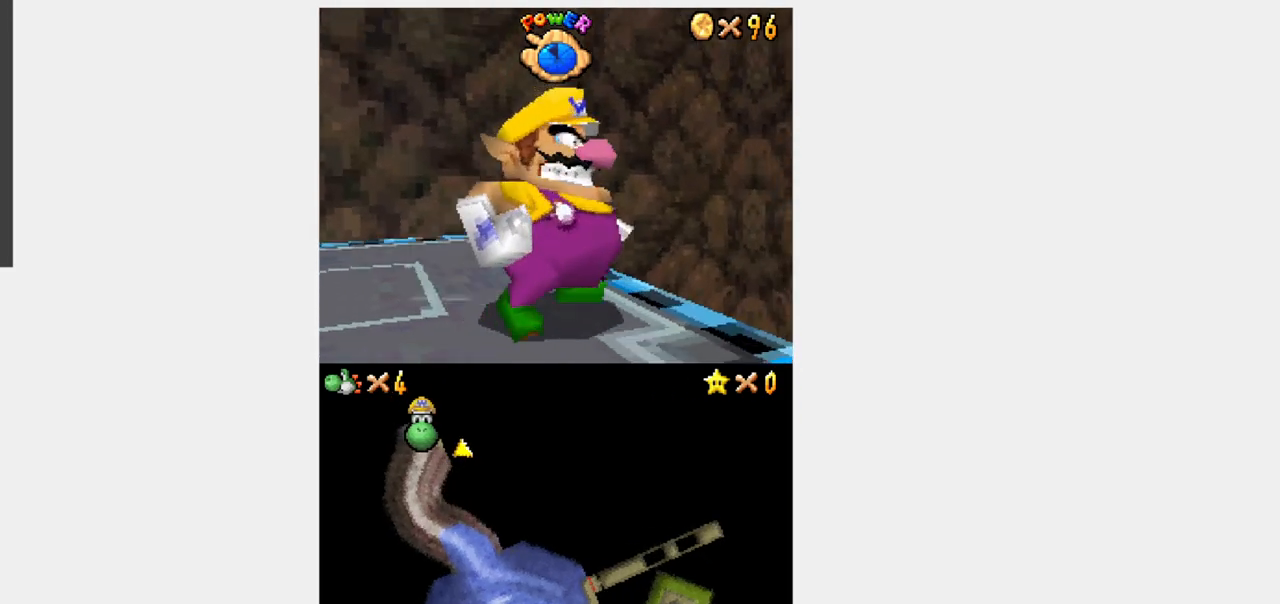
{"buttons": ["DPAD_DOWN"], "events": [[467, "DPAD_DOWN", "down"]]}
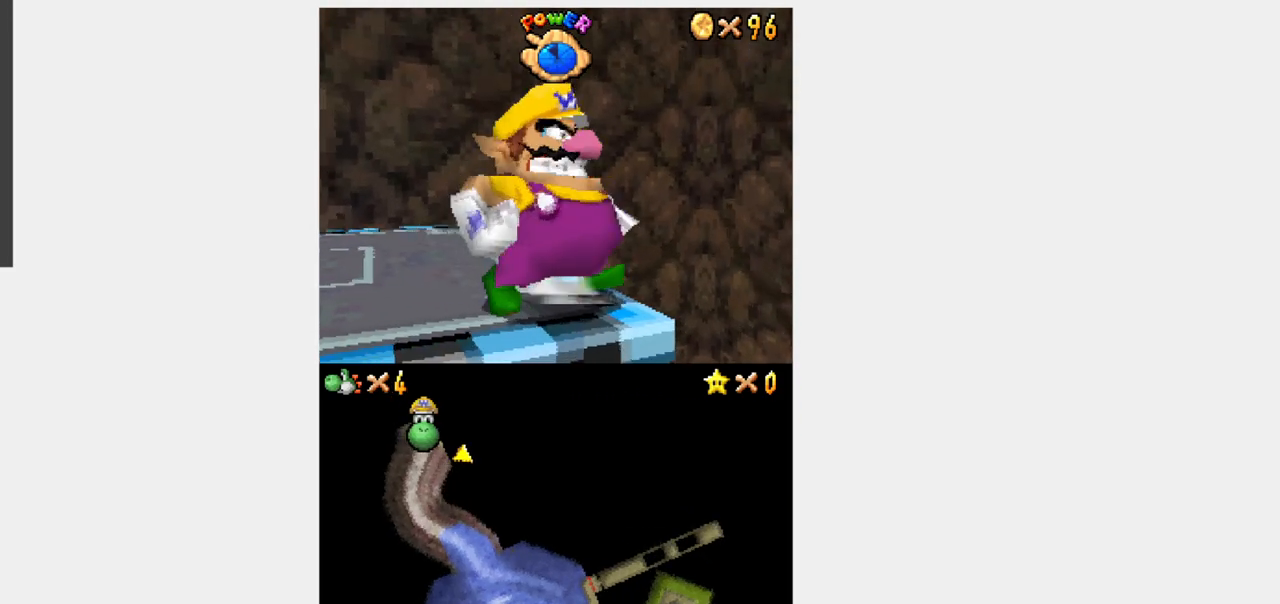
{"buttons": ["DPAD_DOWN"], "events": [[67, "DPAD_DOWN", "up"], [450, "DPAD_DOWN", "down"]]}
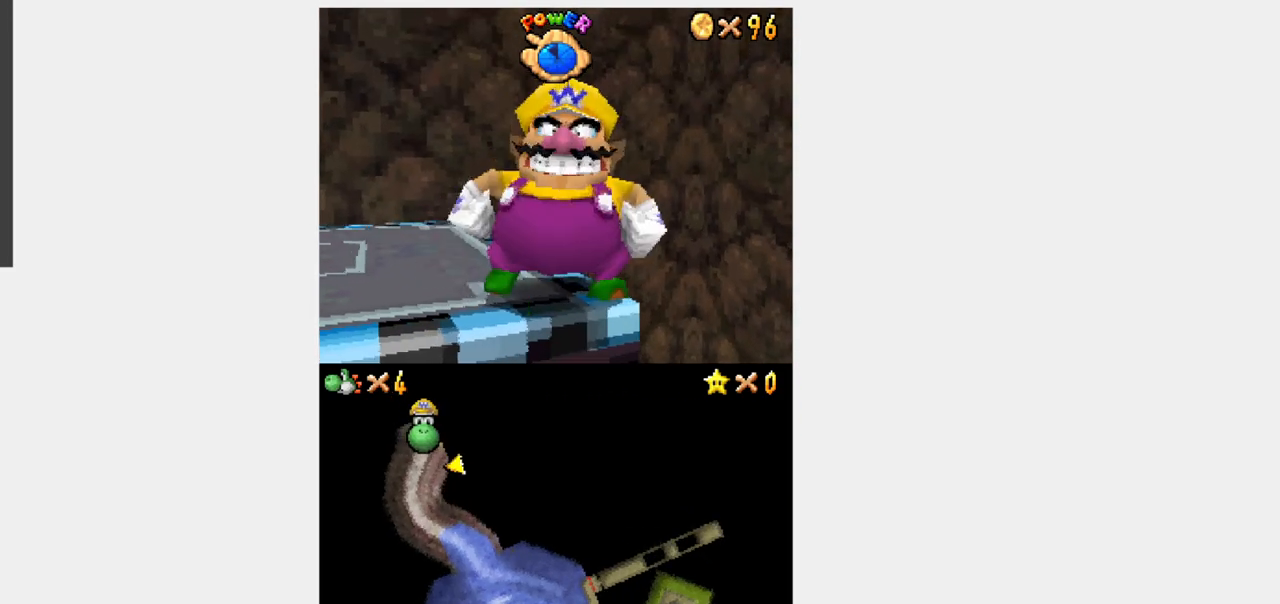
{"buttons": [], "events": [[33, "DPAD_DOWN", "up"], [350, "DPAD_RIGHT", "down"], [467, "DPAD_RIGHT", "up"]]}
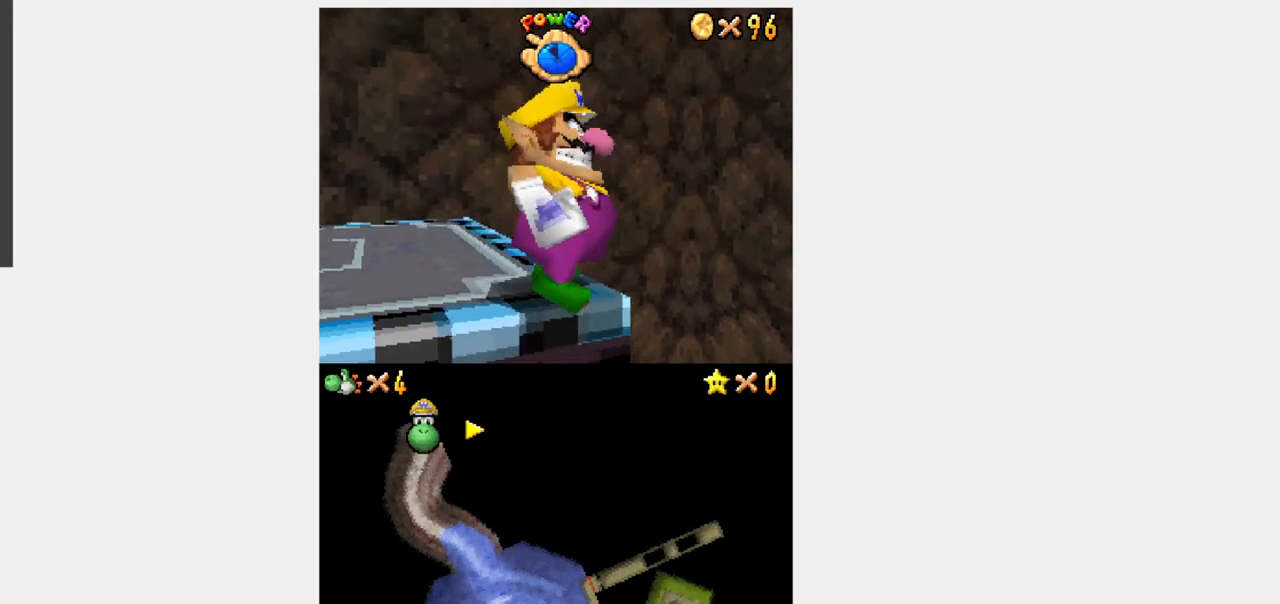
{"buttons": [], "events": [[200, "DPAD_LEFT", "down"], [250, "DPAD_LEFT", "up"]]}
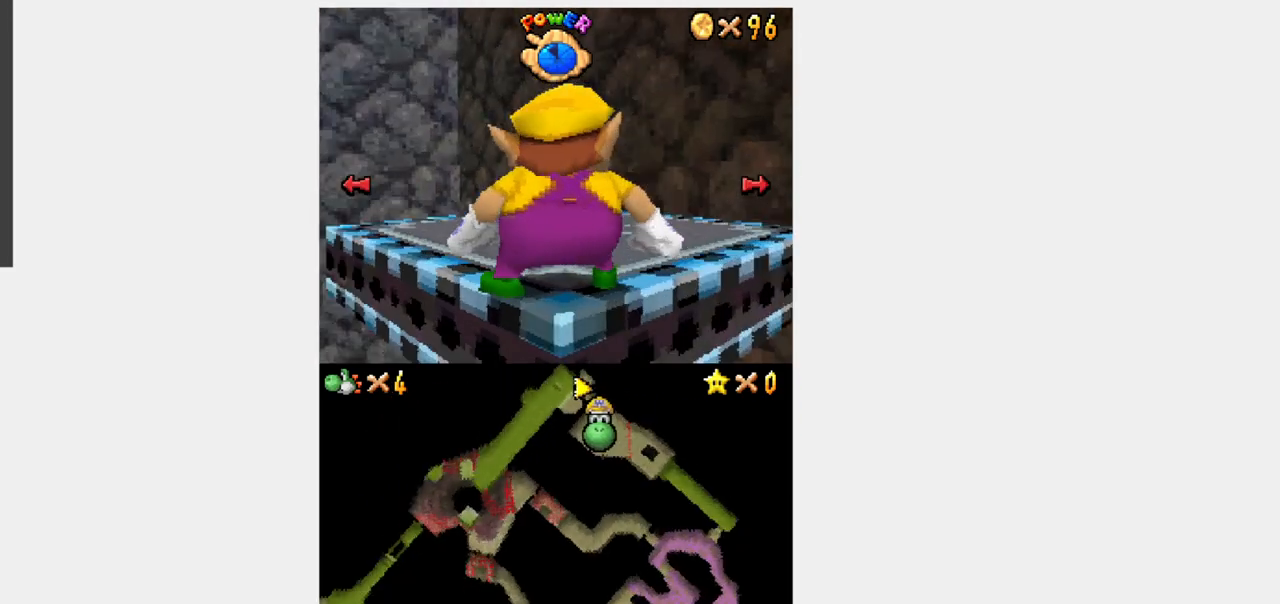
{"buttons": ["L1", "DPAD_UP", "DPAD_RIGHT"], "events": [[350, "L1", "down"], [383, "DPAD_UP", "down"], [450, "DPAD_RIGHT", "down"]]}
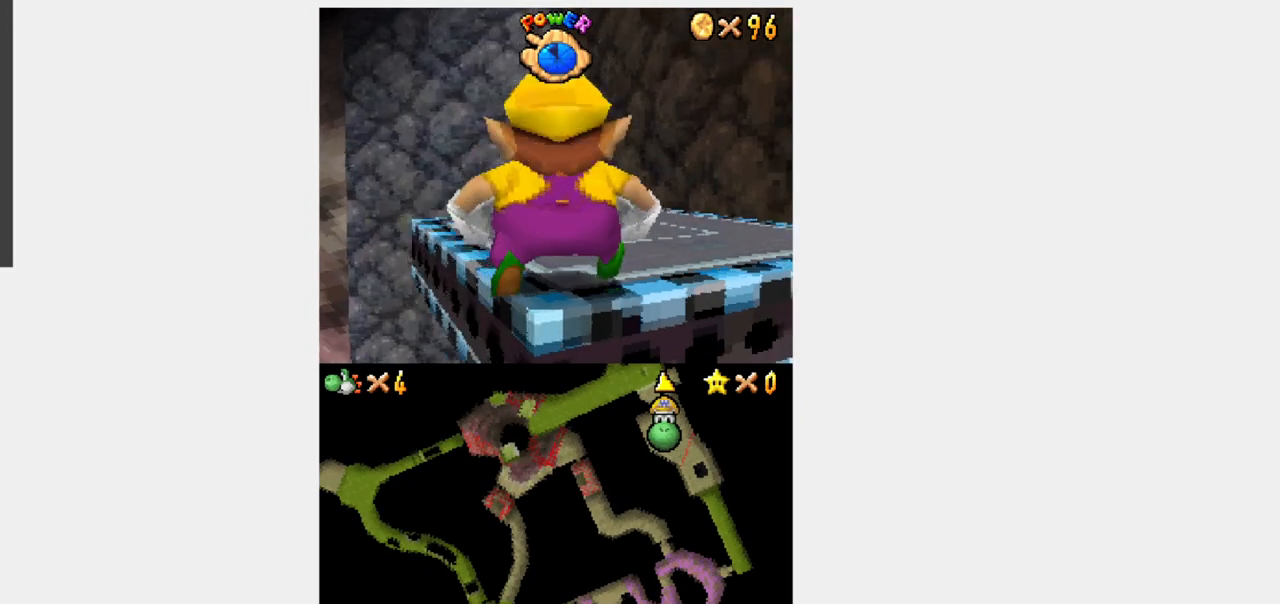
{"buttons": [], "events": [[67, "DPAD_RIGHT", "up"], [117, "DPAD_UP", "up"], [467, "L1", "up"]]}
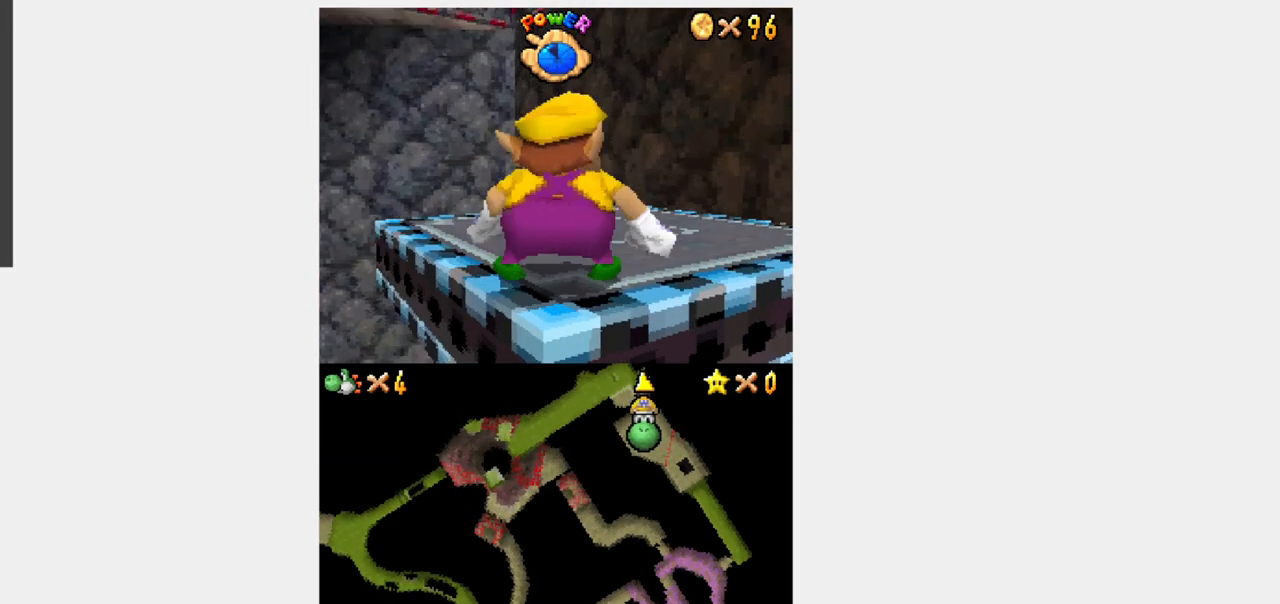
{"buttons": [], "events": [[83, "B", "down"], [183, "DPAD_DOWN", "down"], [383, "B", "up"], [500, "DPAD_DOWN", "up"]]}